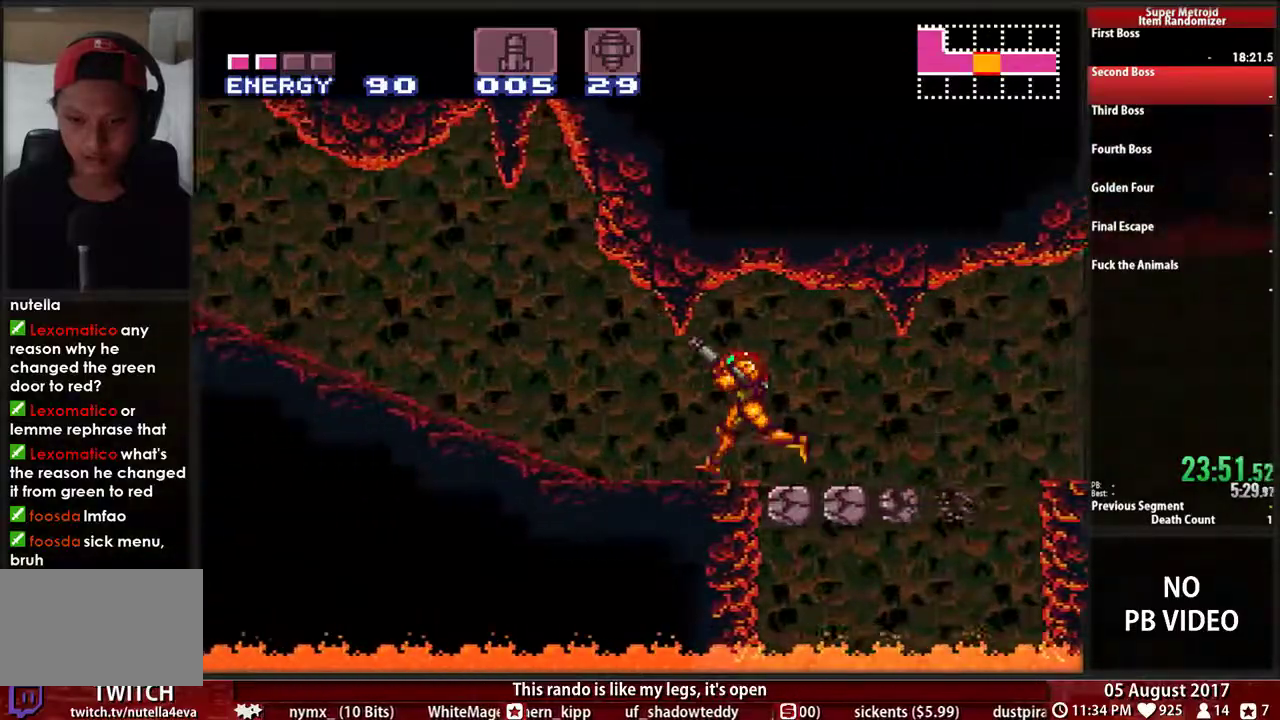
Gameplay with a controller (Nintendo layout); each line is a JSON object with the inputs held at the frame after it. "events" lists button and stick changes between this image and that frame as [ms after this image, input, new state], when the widget could be followed in between. Not read: L3 R3 Y.
{"buttons": ["B", "L1", "R1", "DPAD_LEFT"], "events": [[33, "L1", "up"], [100, "R1", "down"], [133, "L1", "down"], [167, "R1", "up"], [233, "L1", "up"], [267, "R1", "down"], [333, "L1", "down"], [333, "R1", "up"], [433, "L1", "up"], [433, "R1", "down"], [500, "L1", "down"]]}
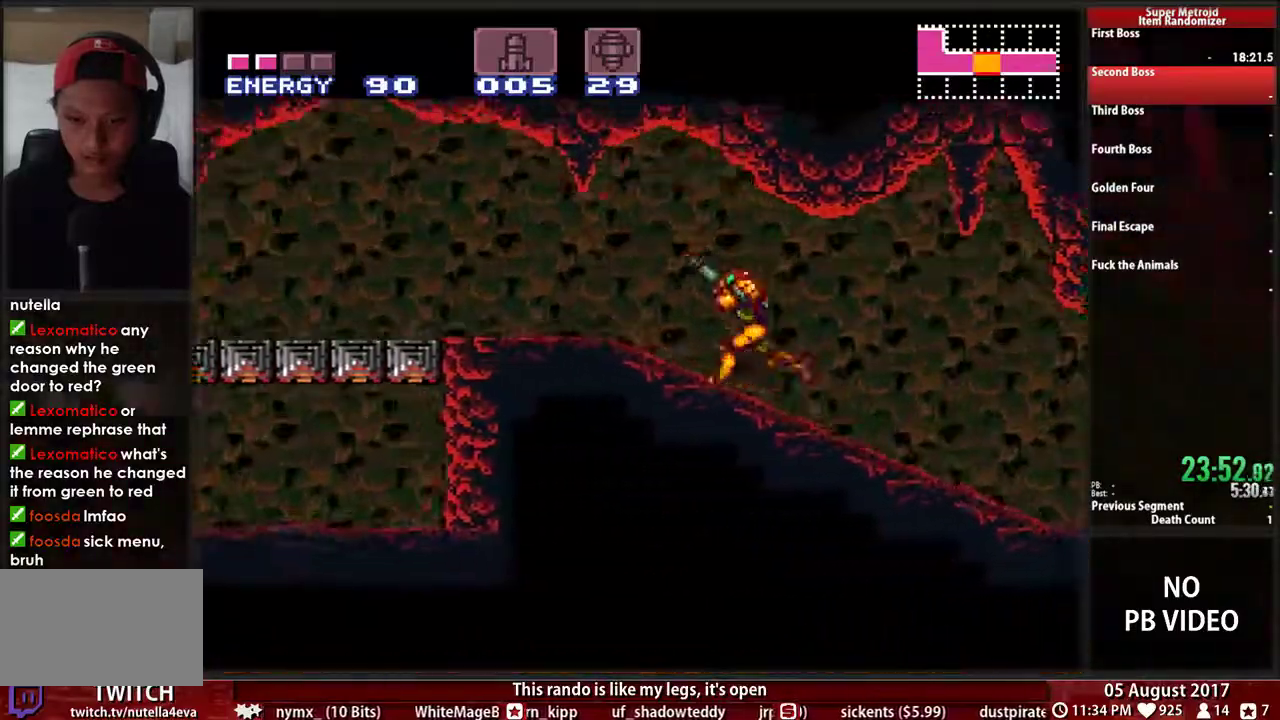
{"buttons": ["B", "L1", "R1", "DPAD_LEFT"], "events": [[33, "R1", "up"], [100, "R1", "down"], [133, "L1", "up"], [200, "L1", "down"], [200, "R1", "up"], [267, "R1", "down"], [300, "L1", "up"], [367, "R1", "up"], [400, "L1", "down"], [433, "R1", "down"]]}
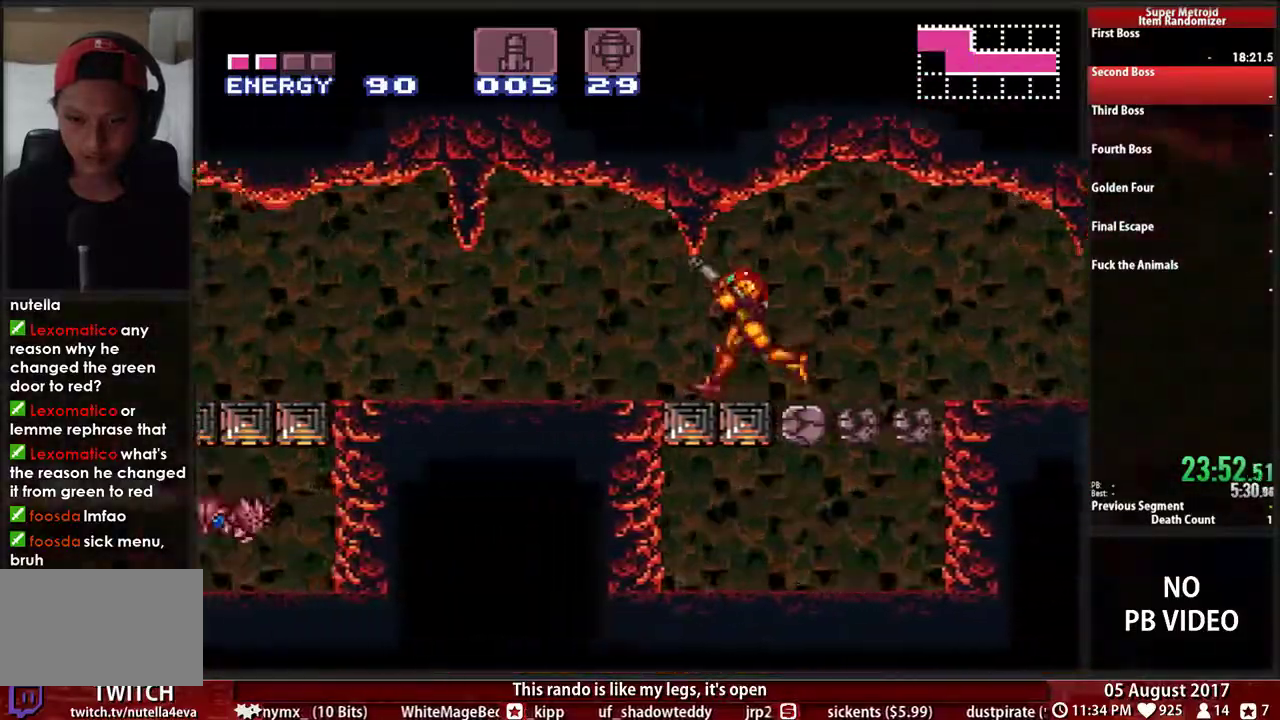
{"buttons": ["B", "R1", "DPAD_LEFT"], "events": [[33, "L1", "up"], [33, "R1", "up"], [100, "L1", "down"], [100, "R1", "down"], [200, "L1", "up"], [200, "R1", "up"], [300, "L1", "down"], [300, "R1", "down"], [367, "R1", "up"], [400, "L1", "up"], [483, "R1", "down"]]}
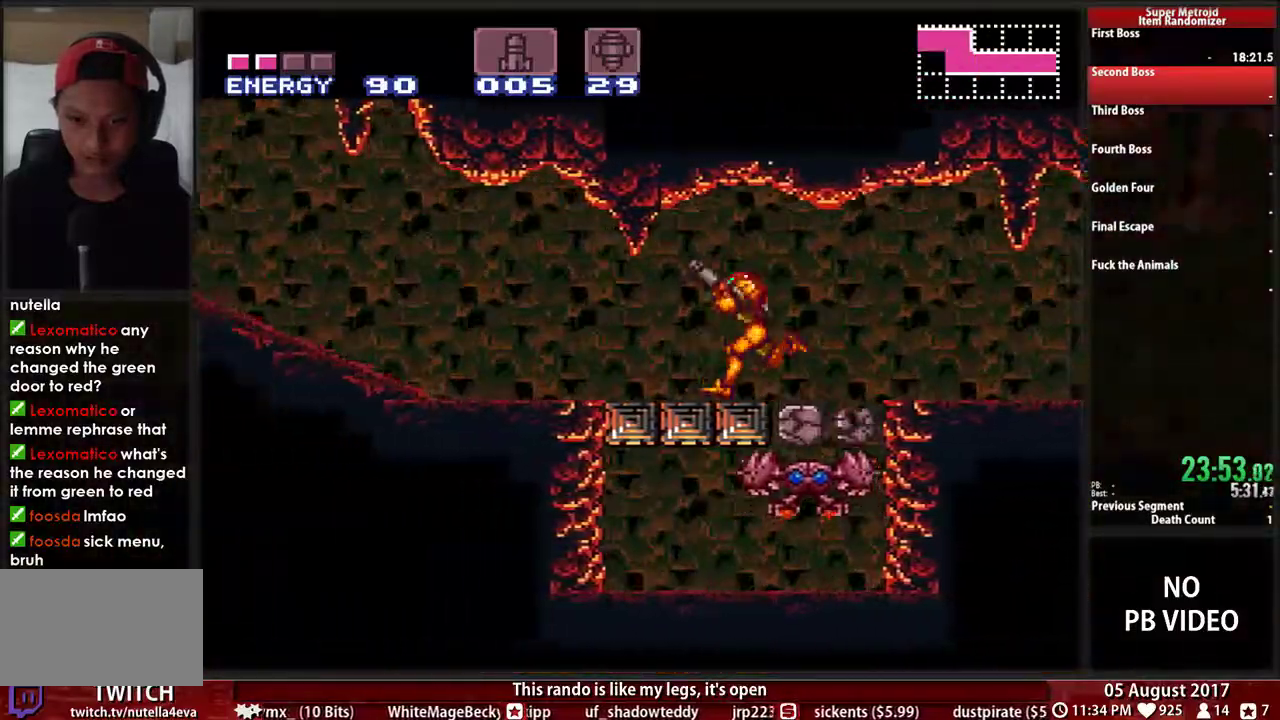
{"buttons": ["B", "DPAD_LEFT"], "events": [[50, "R1", "up"], [117, "L1", "down"], [150, "R1", "down"], [217, "L1", "up"], [217, "R1", "up"], [317, "L1", "down"], [317, "R1", "down"], [383, "R1", "up"], [417, "L1", "up"]]}
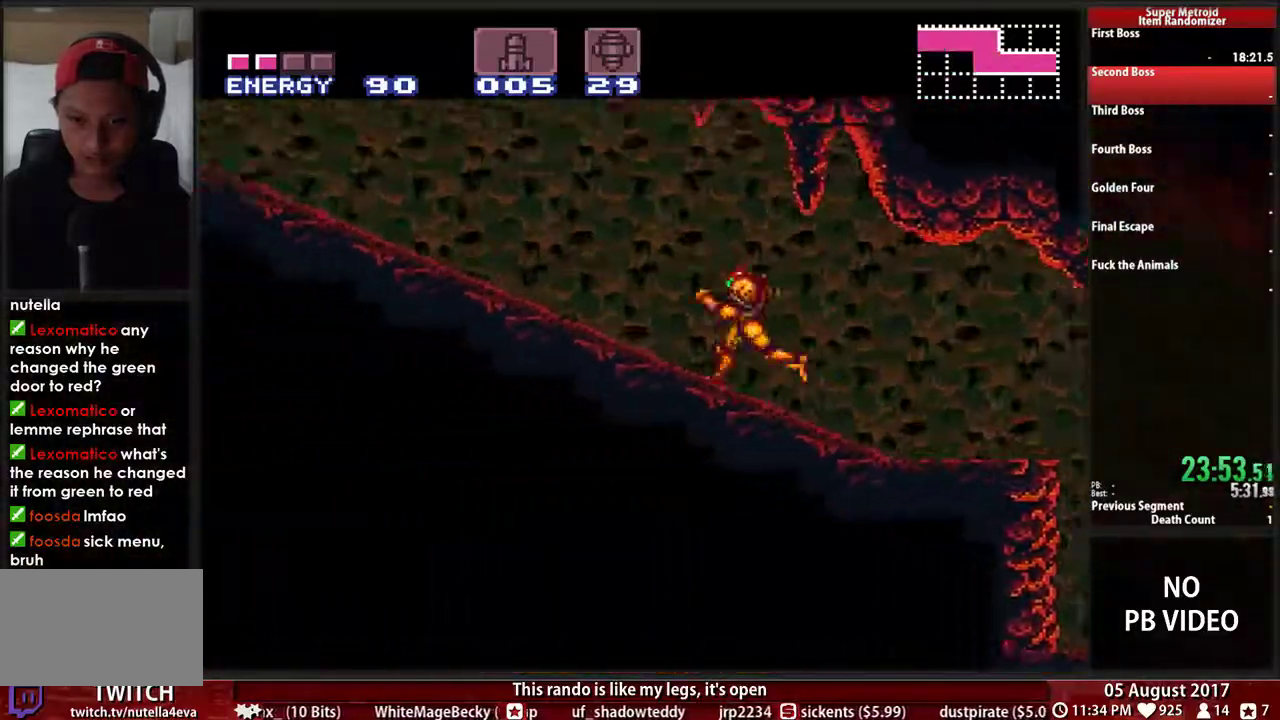
{"buttons": ["B", "DPAD_LEFT"], "events": [[17, "L1", "down"], [83, "L1", "up"], [250, "L1", "down"], [250, "R1", "down"], [317, "R1", "up"], [350, "L1", "up"], [383, "R1", "down"], [433, "L1", "down"], [467, "R1", "up"], [500, "L1", "up"]]}
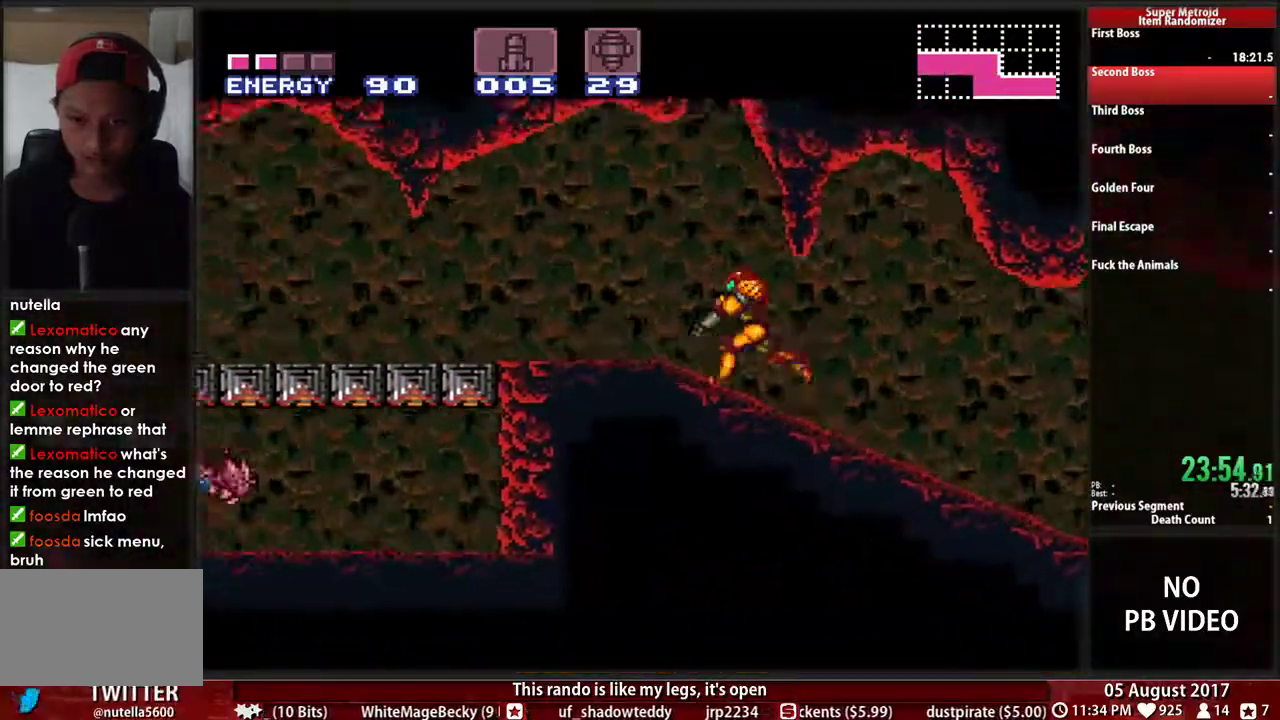
{"buttons": ["B", "L1", "R1", "DPAD_LEFT"], "events": [[33, "R1", "down"], [100, "L1", "down"], [100, "R1", "up"], [200, "L1", "up"], [267, "L1", "down"], [333, "L1", "up"], [333, "R1", "down"], [400, "R1", "up"], [467, "L1", "down"], [467, "R1", "down"]]}
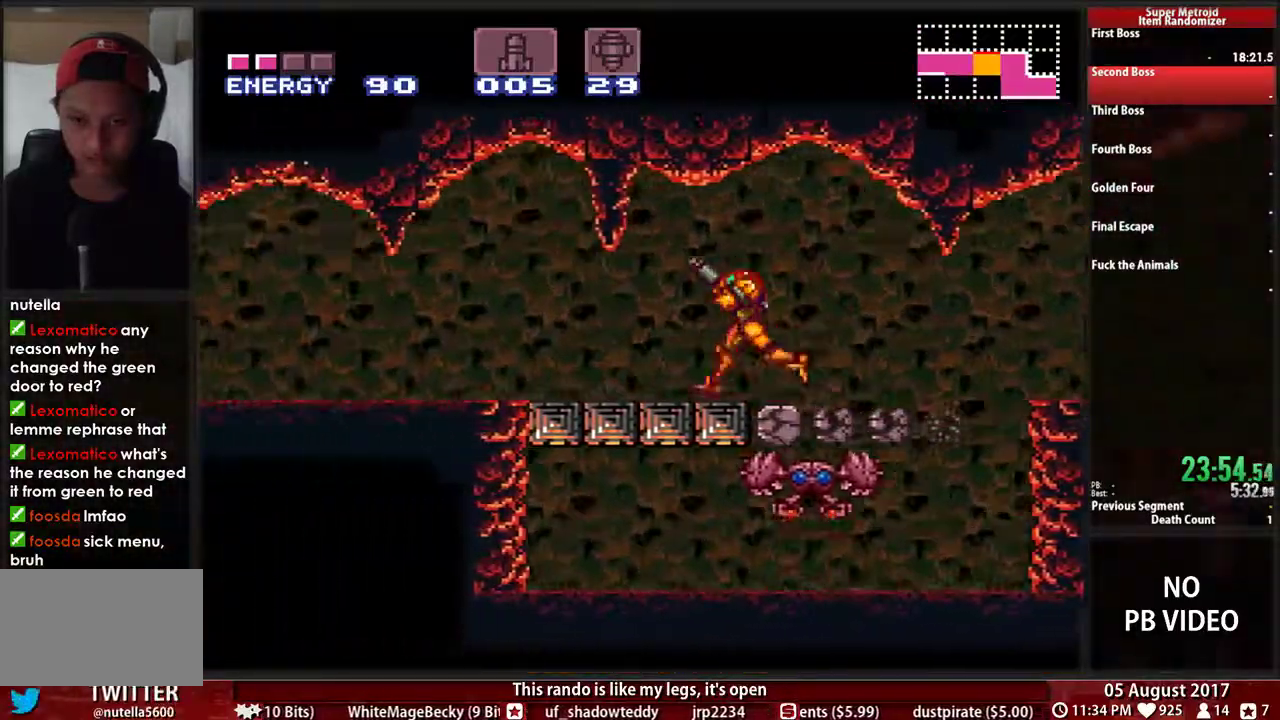
{"buttons": ["B", "L1", "R1", "DPAD_LEFT"], "events": [[33, "L1", "up"], [33, "R1", "up"], [100, "L1", "down"], [100, "R1", "down"], [217, "L1", "up"], [217, "R1", "up"], [283, "R1", "down"], [300, "L1", "down"], [367, "L1", "up"], [483, "L1", "down"]]}
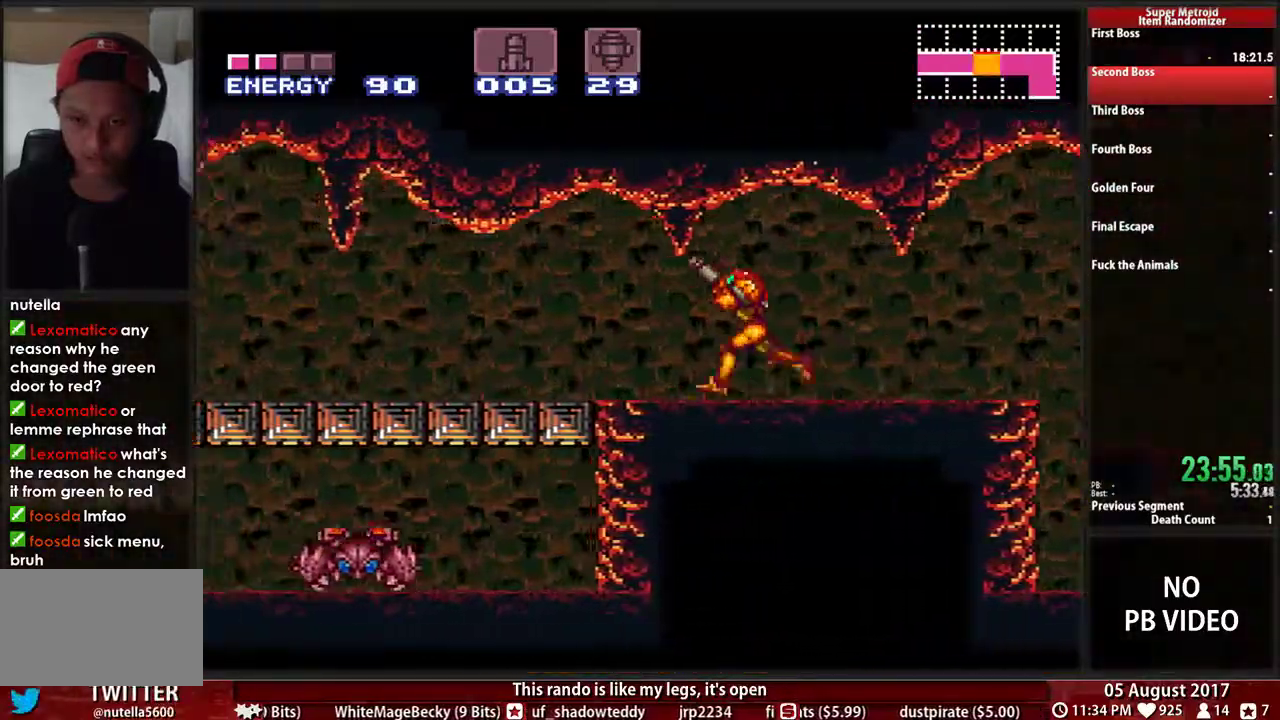
{"buttons": ["B", "R1", "DPAD_LEFT"], "events": [[67, "L1", "up"], [67, "R1", "up"], [133, "R1", "down"], [167, "L1", "down"], [233, "L1", "up"], [350, "L1", "down"], [433, "L1", "up"]]}
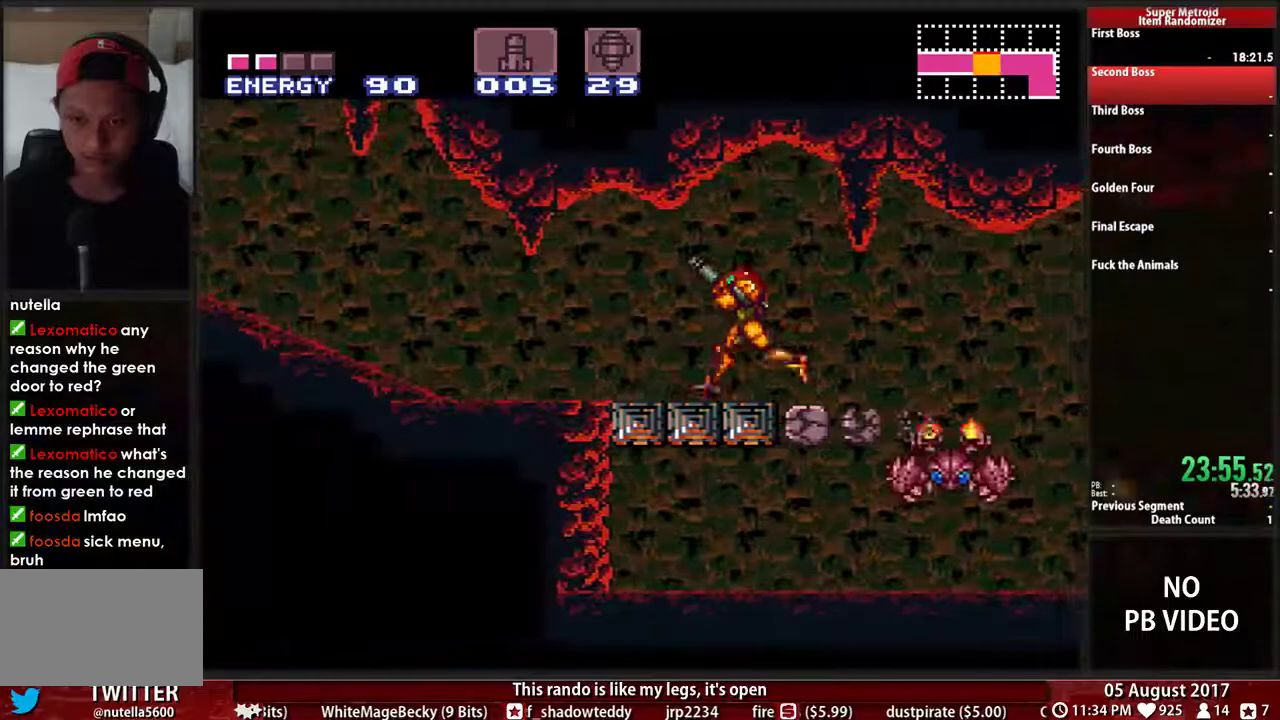
{"buttons": ["B", "R1", "DPAD_LEFT"], "events": [[33, "R1", "up"], [150, "R1", "down"], [217, "L1", "down"], [217, "R1", "up"], [283, "R1", "down"], [300, "L1", "up"], [383, "R1", "up"], [450, "L1", "down"], [450, "R1", "down"], [500, "L1", "up"]]}
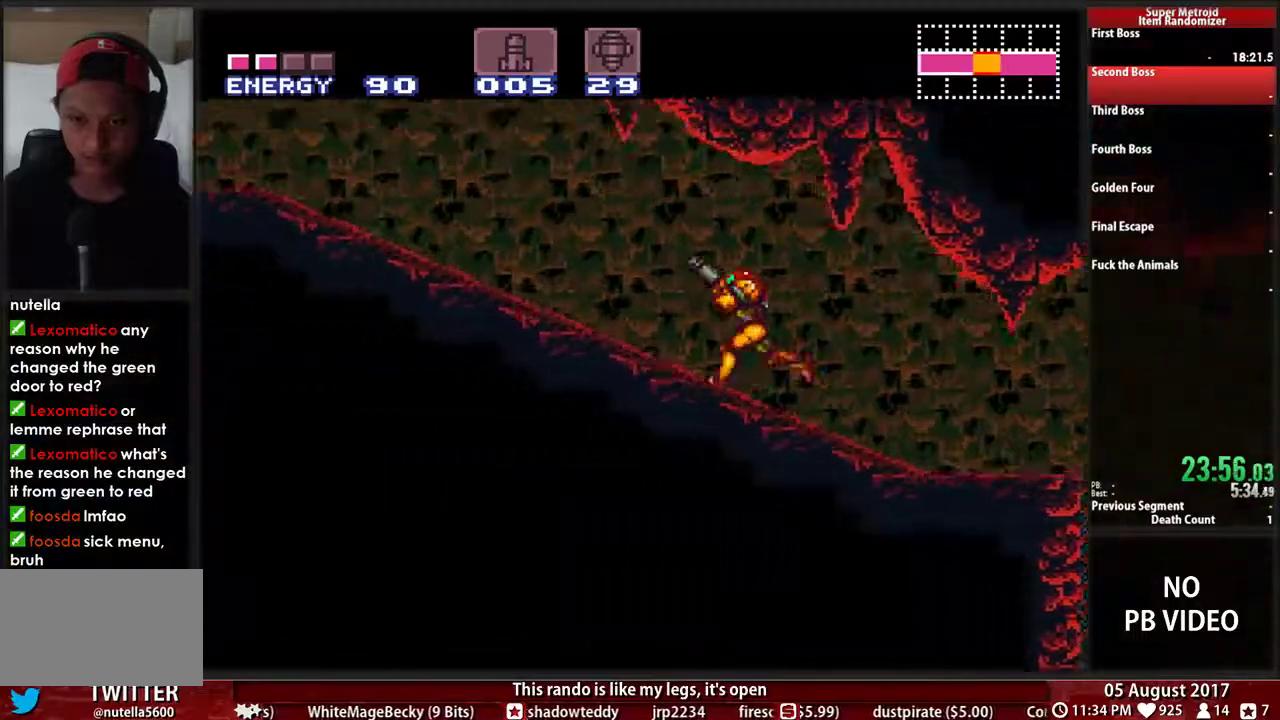
{"buttons": ["B", "L1", "R1", "DPAD_LEFT"], "events": [[117, "L1", "down"], [183, "R1", "up"], [217, "L1", "up"], [267, "R1", "down"], [300, "L1", "down"], [333, "R1", "up"], [400, "L1", "up"], [433, "R1", "down"], [467, "L1", "down"]]}
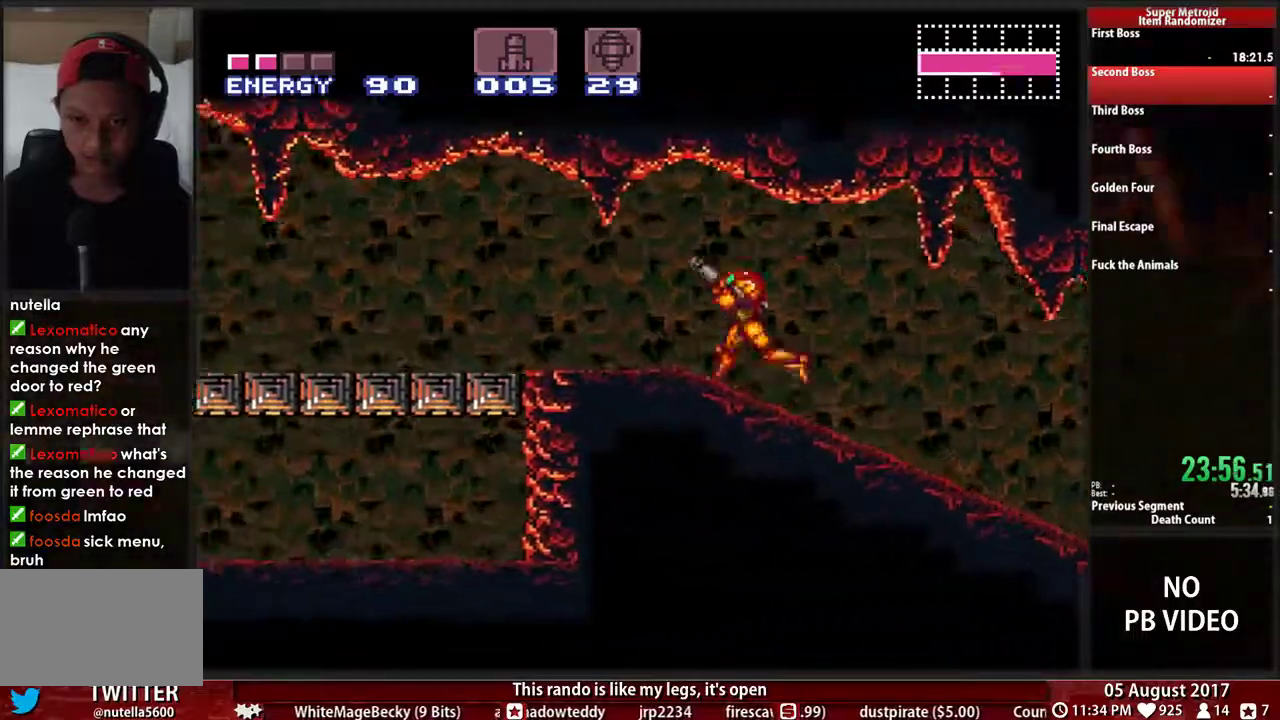
{"buttons": ["B", "R1", "DPAD_LEFT"], "events": [[33, "R1", "up"], [67, "L1", "up"], [133, "R1", "down"], [167, "L1", "down"], [200, "R1", "up"], [267, "L1", "up"], [300, "R1", "down"], [367, "L1", "down"], [367, "R1", "up"], [433, "L1", "up"], [500, "R1", "down"]]}
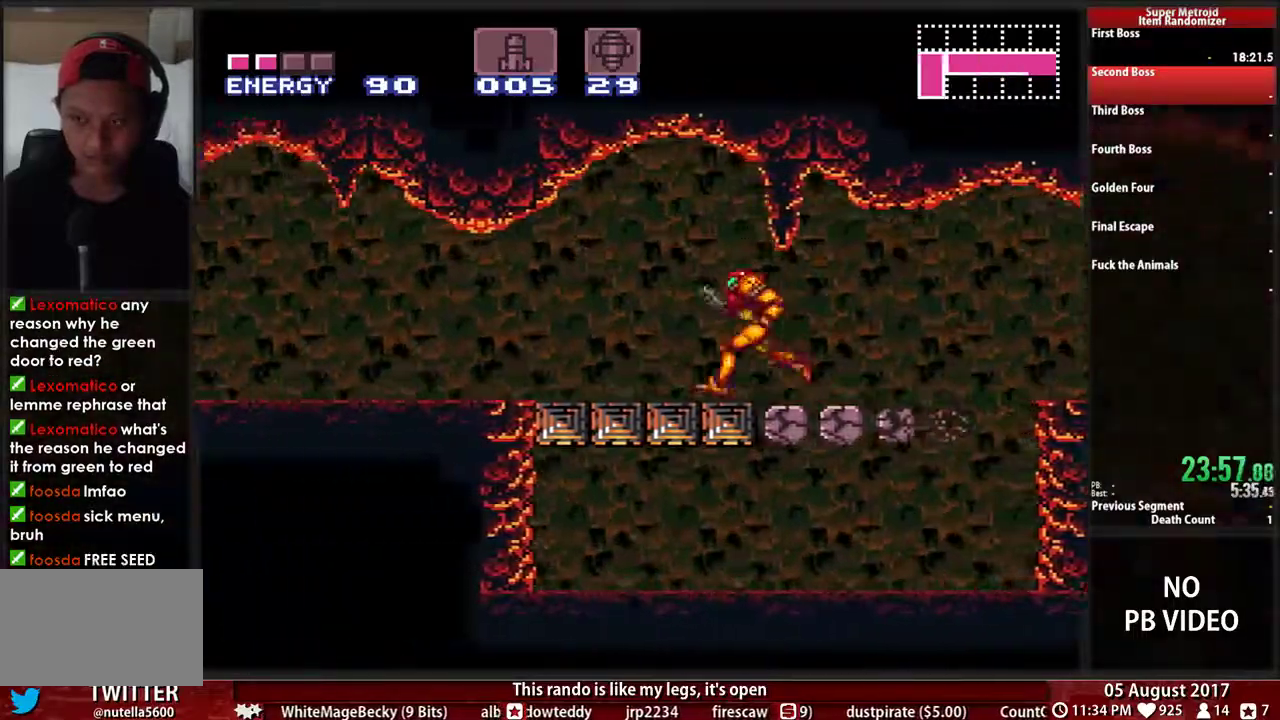
{"buttons": ["B", "DPAD_LEFT"], "events": [[67, "L1", "down"], [67, "R1", "up"], [133, "L1", "up"], [167, "R1", "down"], [267, "R1", "up"], [333, "R1", "down"], [400, "R1", "up"], [433, "L1", "down"], [500, "L1", "up"]]}
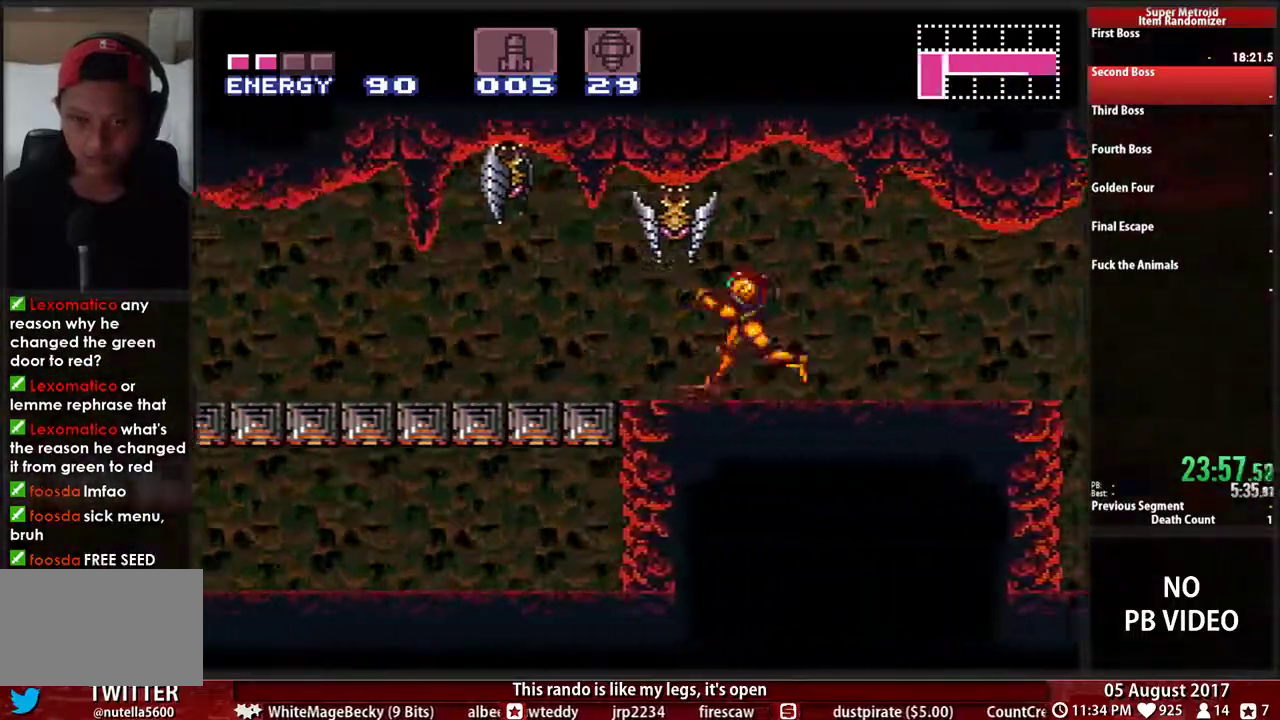
{"buttons": ["B", "L1", "R1", "DPAD_LEFT"], "events": [[33, "R1", "down"], [100, "R1", "up"], [150, "L1", "down"], [217, "L1", "up"], [217, "R1", "down"], [267, "R1", "up"], [333, "L1", "down"], [367, "R1", "down"], [433, "L1", "up"], [433, "R1", "up"], [500, "L1", "down"], [500, "R1", "down"]]}
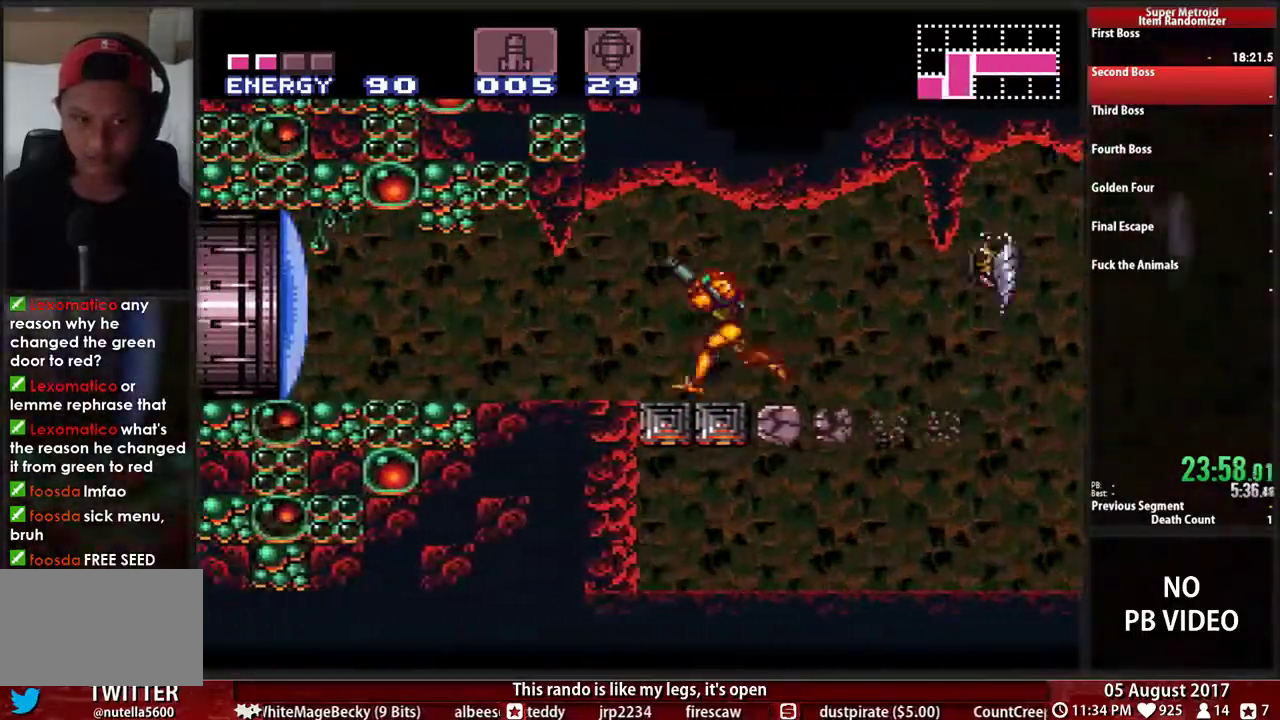
{"buttons": ["B", "DPAD_LEFT"], "events": [[67, "R1", "up"], [100, "L1", "up"], [167, "X", "down"], [300, "X", "up"]]}
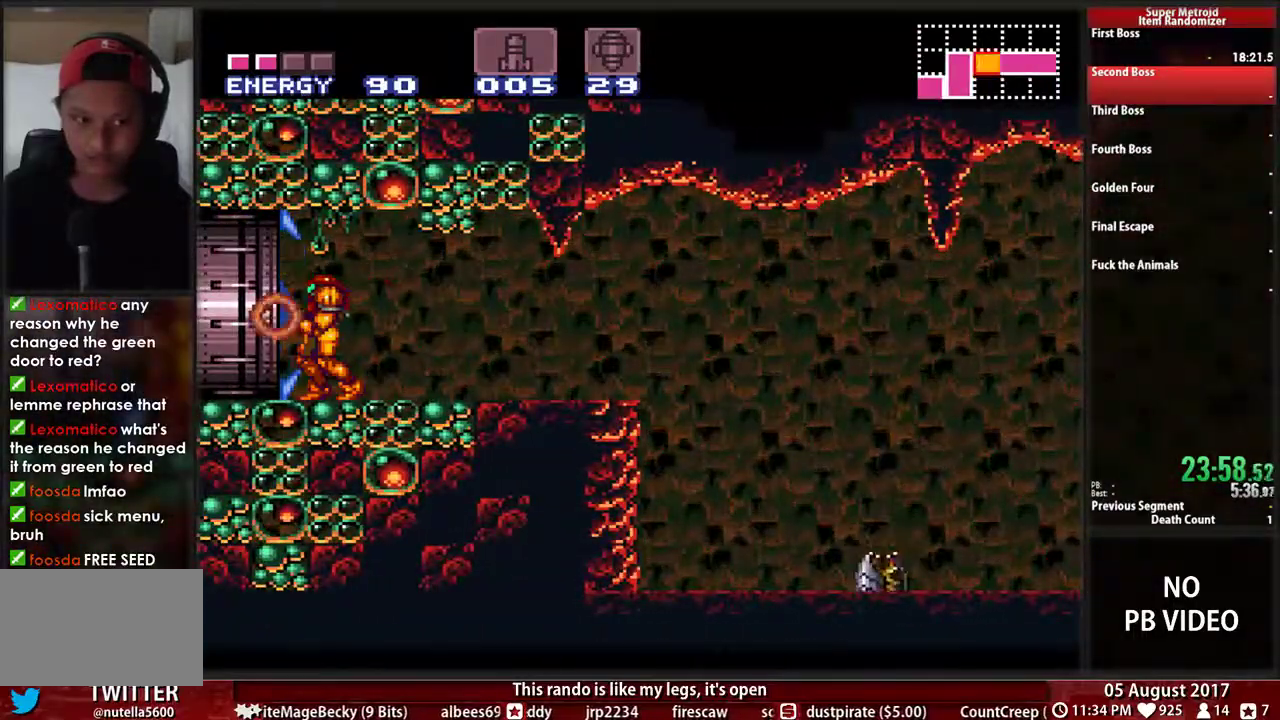
{"buttons": ["DPAD_LEFT"], "events": [[133, "B", "up"], [133, "X", "down"], [200, "B", "down"], [250, "X", "up"], [500, "B", "up"]]}
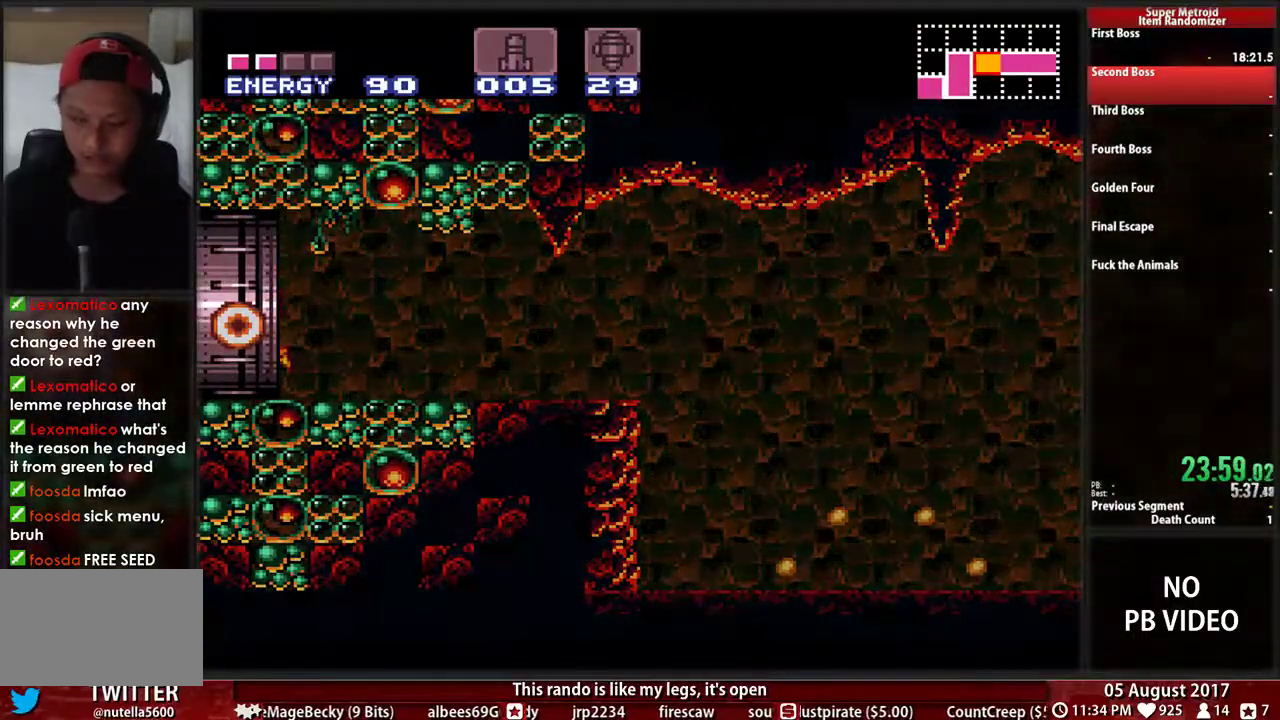
{"buttons": ["B", "DPAD_LEFT"], "events": [[33, "DPAD_LEFT", "up"], [183, "DPAD_LEFT", "down"], [233, "B", "down"]]}
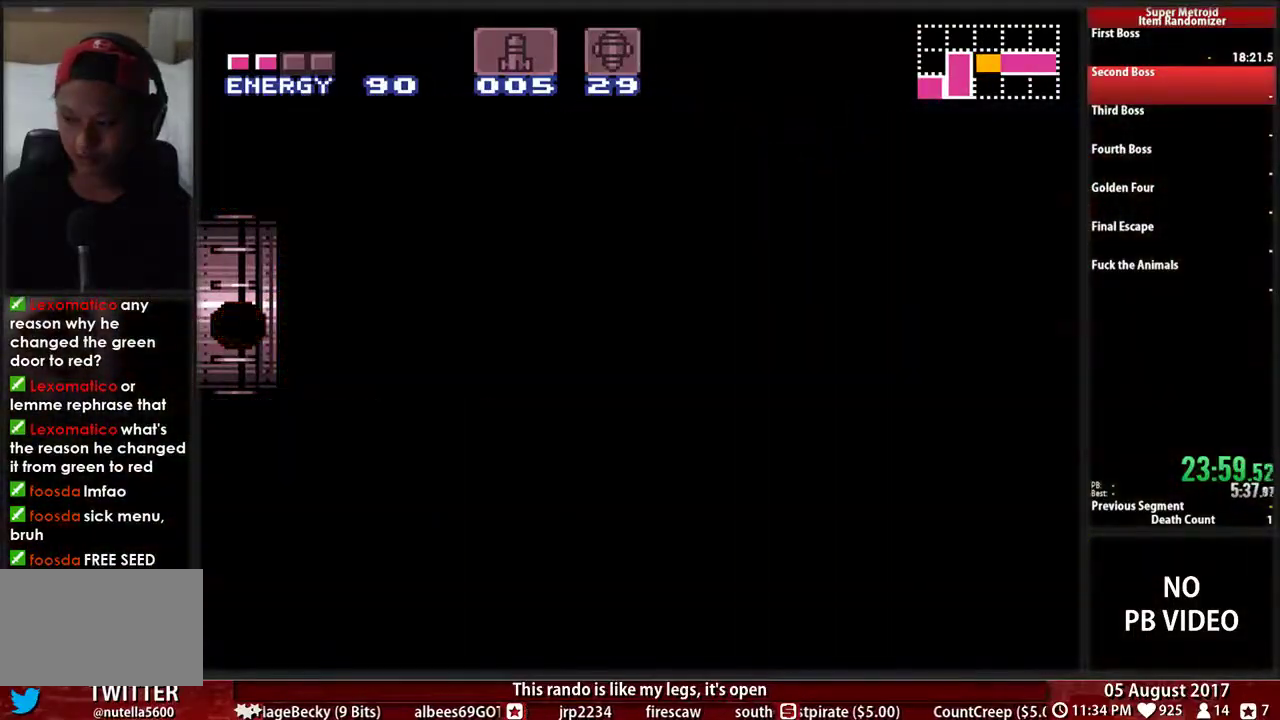
{"buttons": ["B", "DPAD_LEFT"], "events": []}
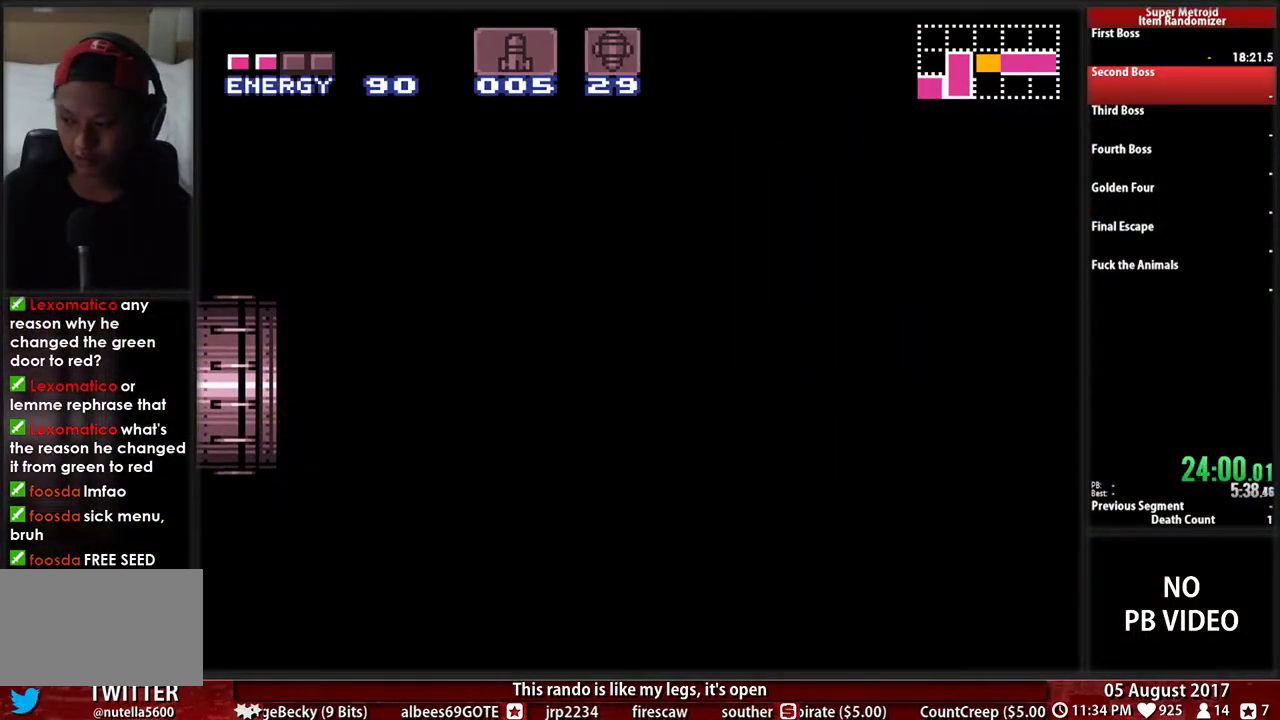
{"buttons": ["B", "DPAD_LEFT"], "events": []}
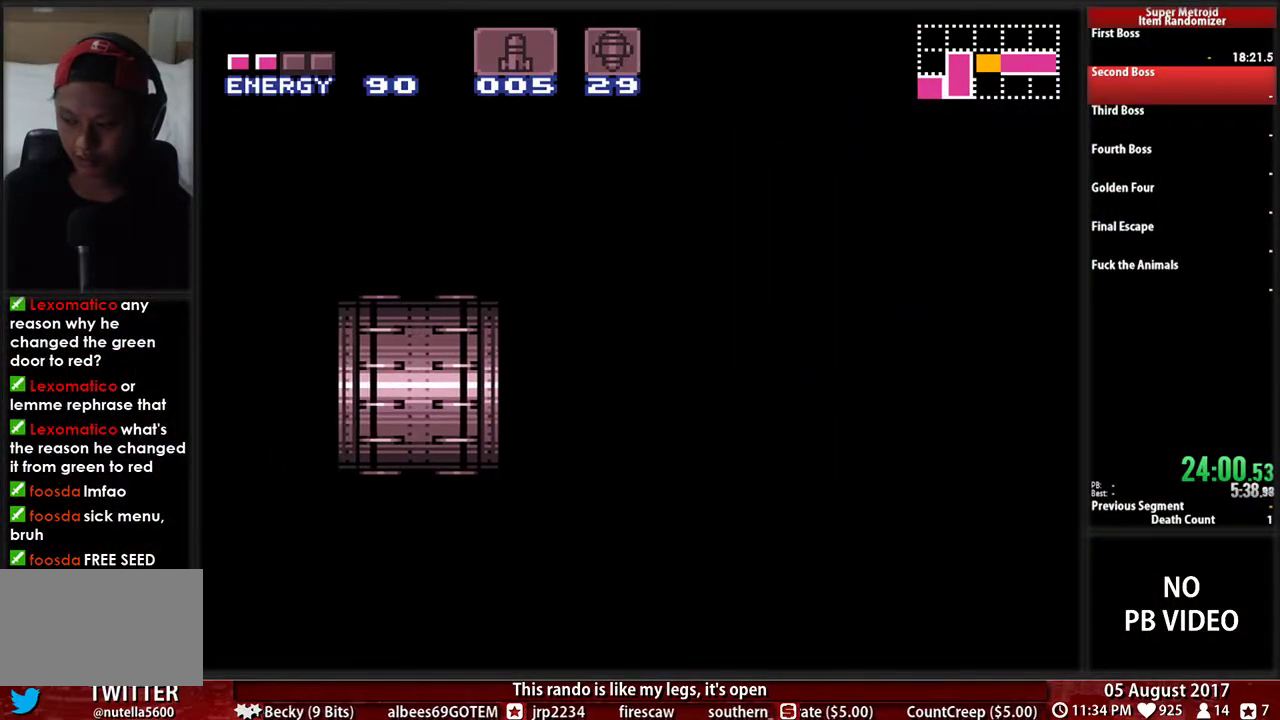
{"buttons": ["B", "DPAD_LEFT"], "events": []}
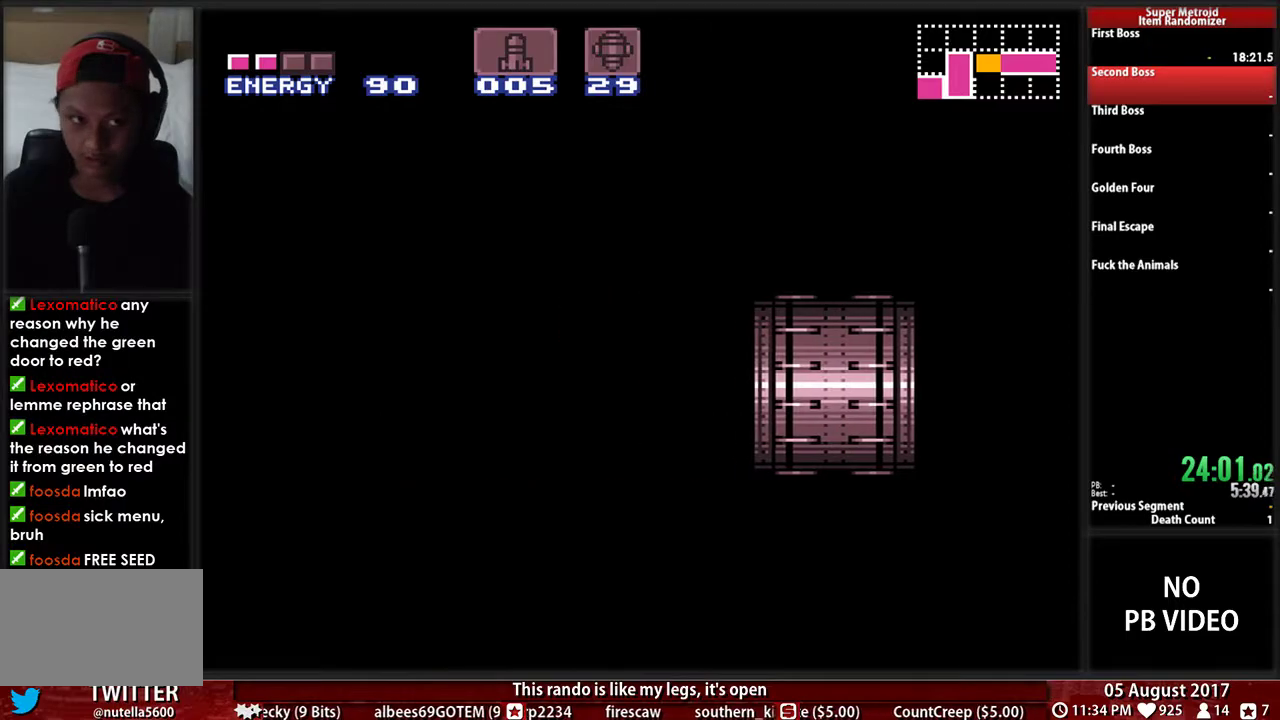
{"buttons": ["B", "DPAD_LEFT"], "events": []}
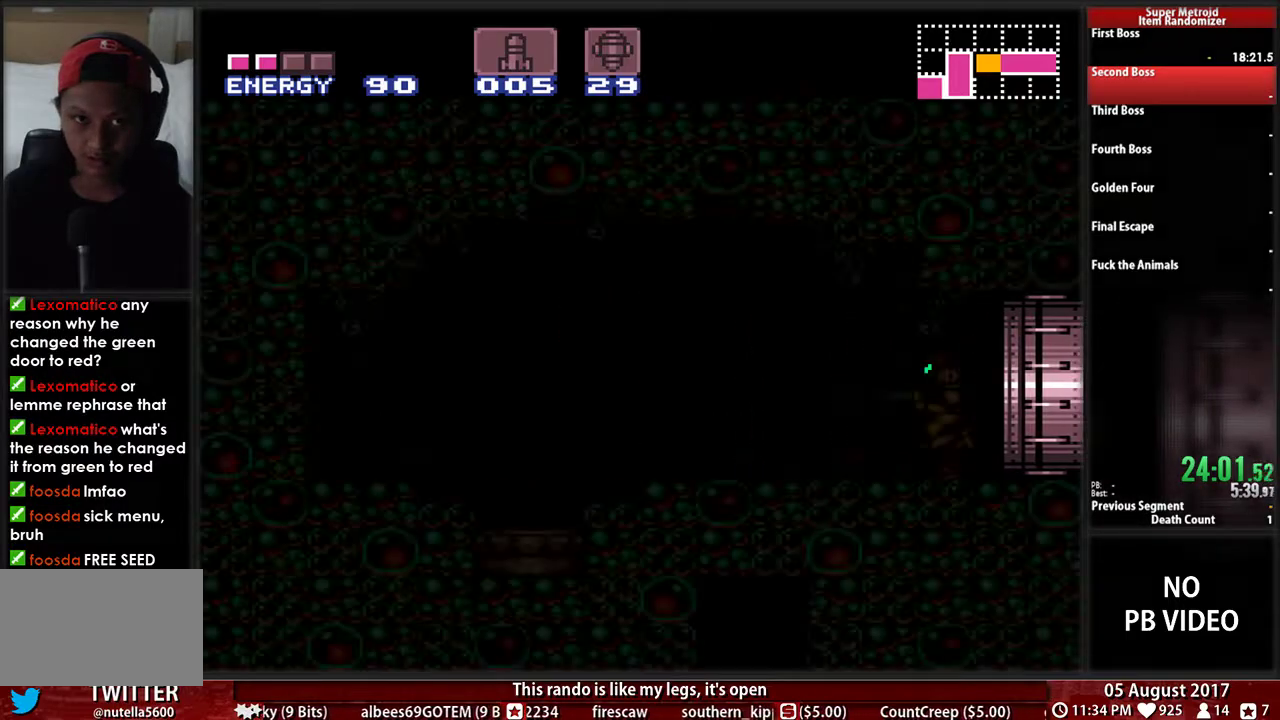
{"buttons": ["B", "DPAD_LEFT"], "events": []}
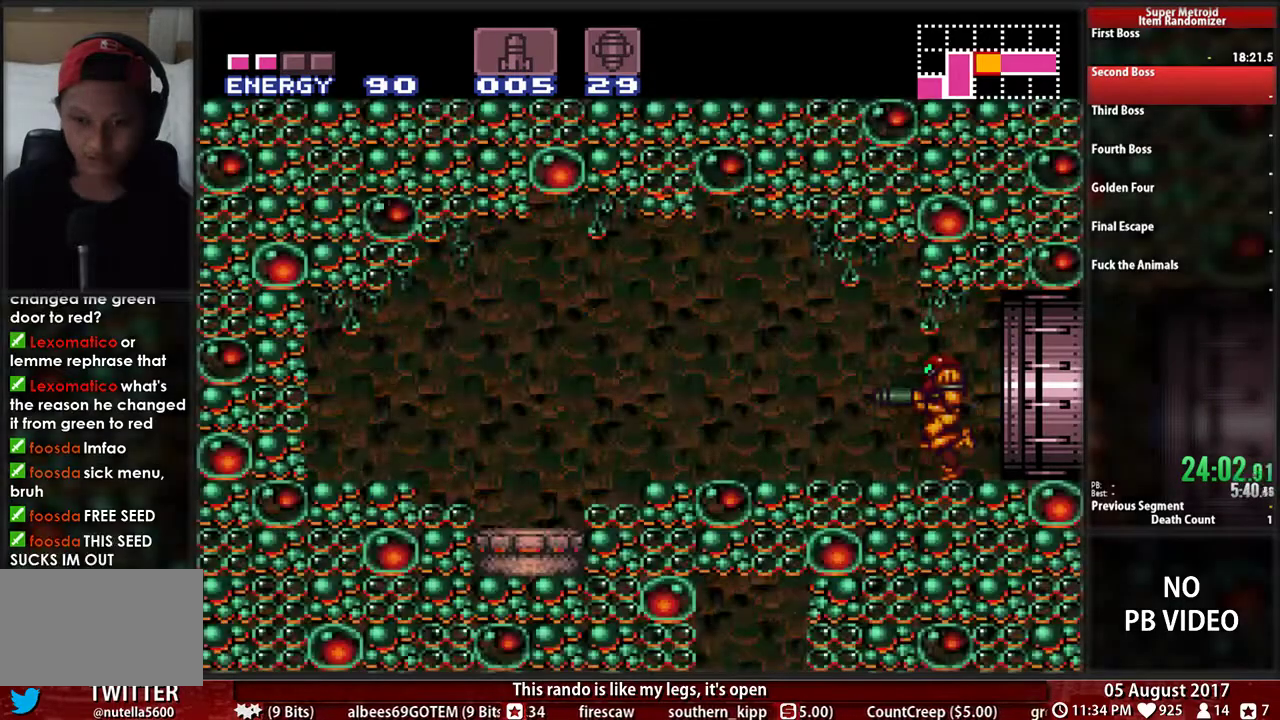
{"buttons": ["DPAD_DOWN"], "events": [[250, "A", "down"], [283, "B", "up"], [367, "A", "up"], [367, "DPAD_DOWN", "down"], [367, "DPAD_LEFT", "up"]]}
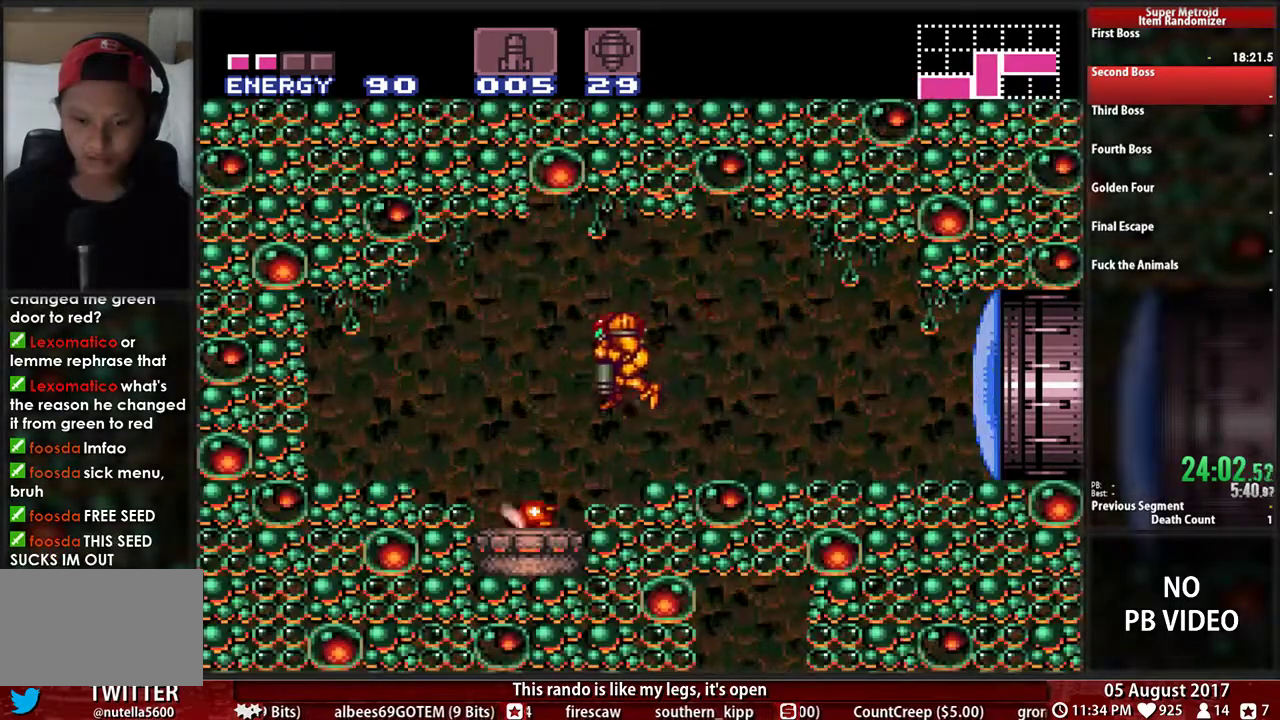
{"buttons": ["B", "DPAD_RIGHT"], "events": [[133, "X", "down"], [183, "DPAD_RIGHT", "down"], [233, "DPAD_DOWN", "up"], [267, "X", "up"], [400, "B", "down"]]}
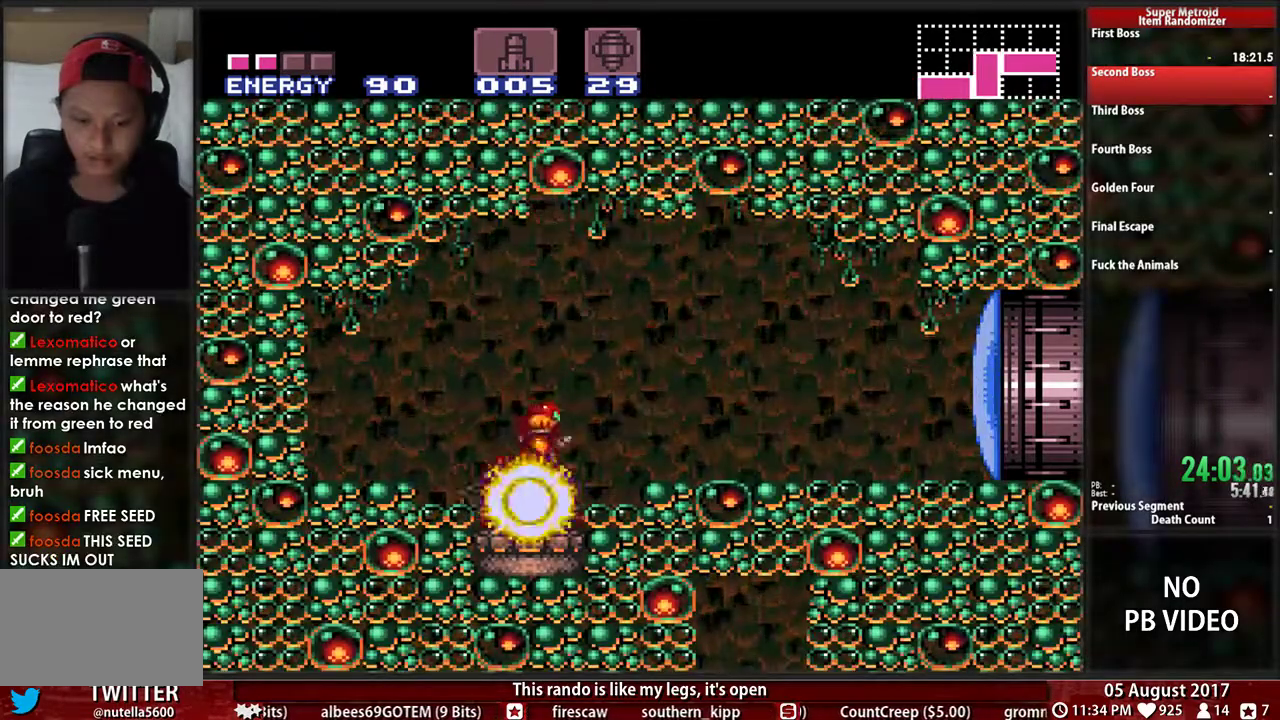
{"buttons": [], "events": [[17, "B", "up"], [50, "DPAD_RIGHT", "up"], [233, "DPAD_DOWN", "down"], [317, "X", "down"], [383, "DPAD_DOWN", "up"], [433, "X", "up"]]}
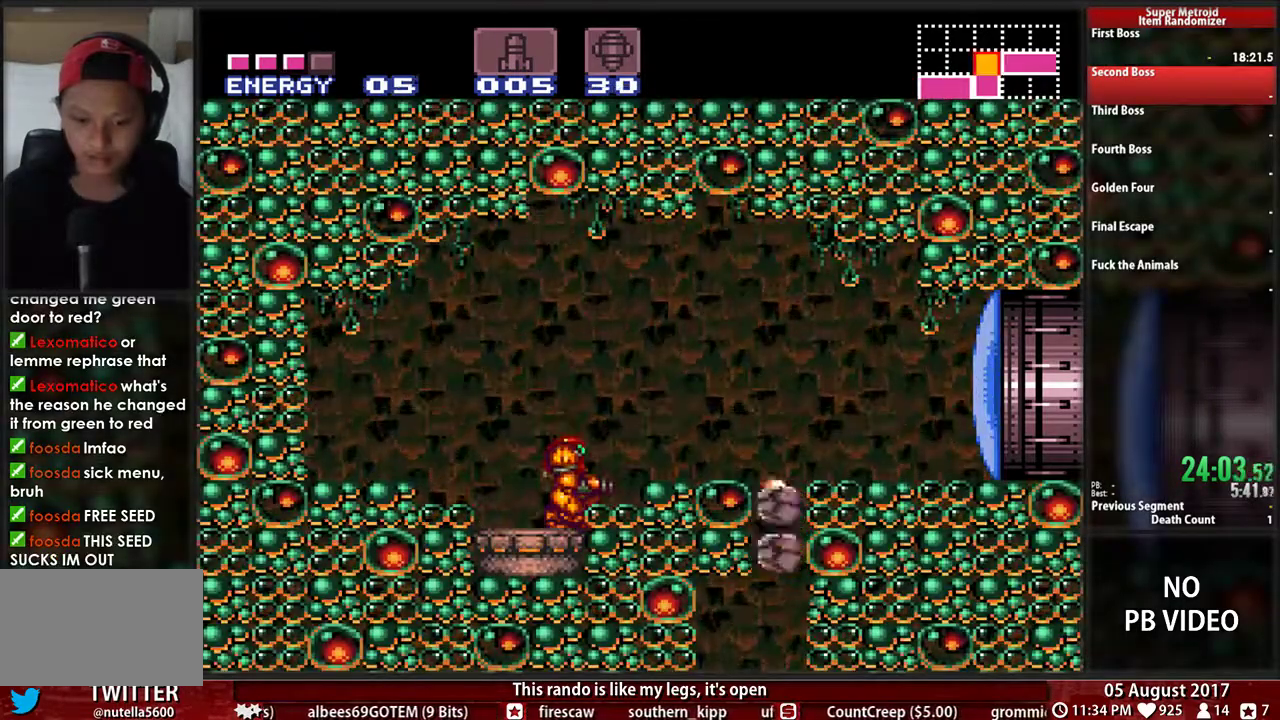
{"buttons": ["DPAD_DOWN"], "events": [[50, "DPAD_LEFT", "down"], [167, "DPAD_LEFT", "up"], [217, "A", "down"], [383, "DPAD_DOWN", "down"], [500, "A", "up"]]}
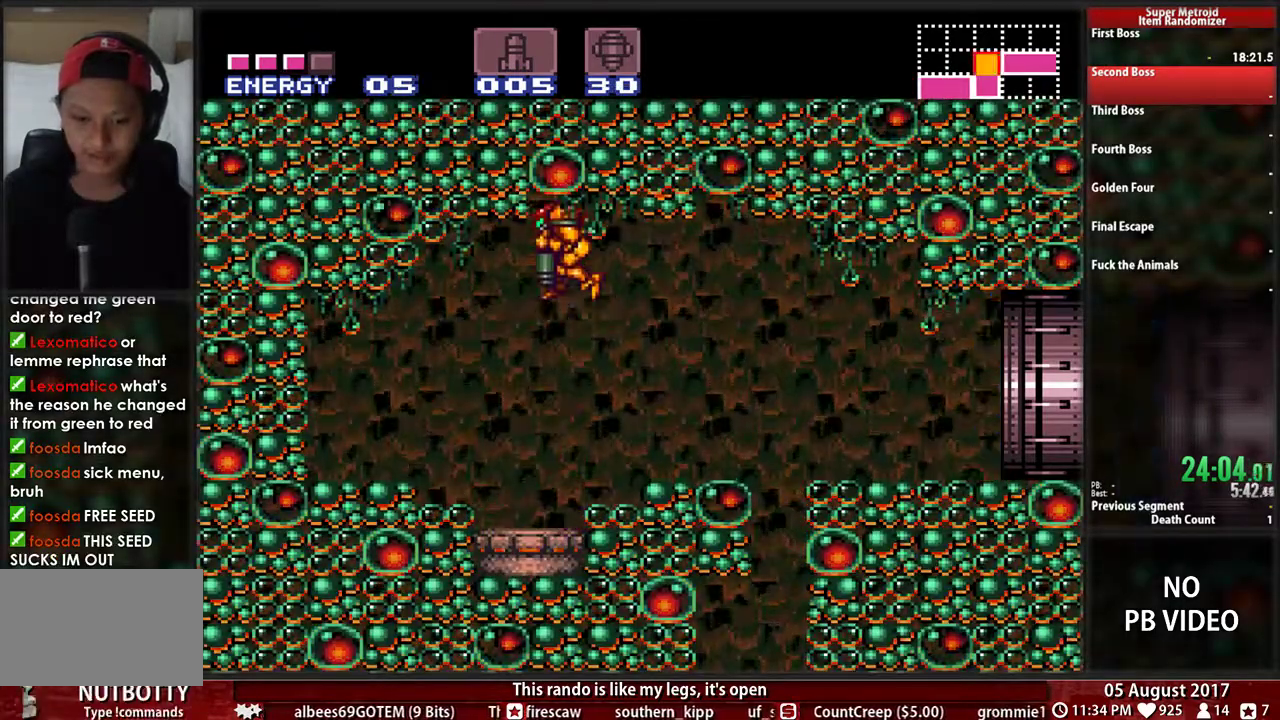
{"buttons": ["X", "DPAD_DOWN"], "events": [[83, "X", "down"], [200, "X", "up"], [317, "X", "down"], [367, "X", "up"], [483, "X", "down"]]}
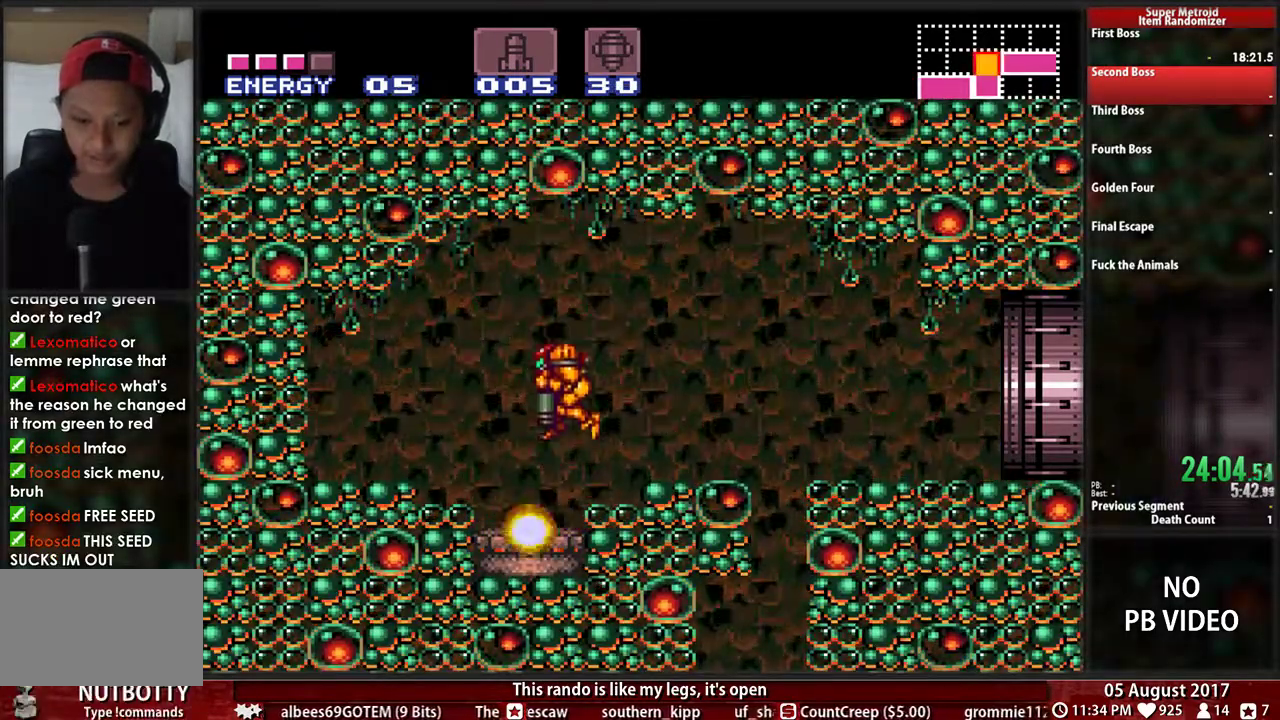
{"buttons": ["B", "DPAD_RIGHT"], "events": [[33, "X", "up"], [150, "X", "down"], [217, "X", "up"], [233, "DPAD_DOWN", "up"], [267, "DPAD_LEFT", "down"], [367, "B", "down"], [400, "DPAD_LEFT", "up"], [433, "DPAD_RIGHT", "down"]]}
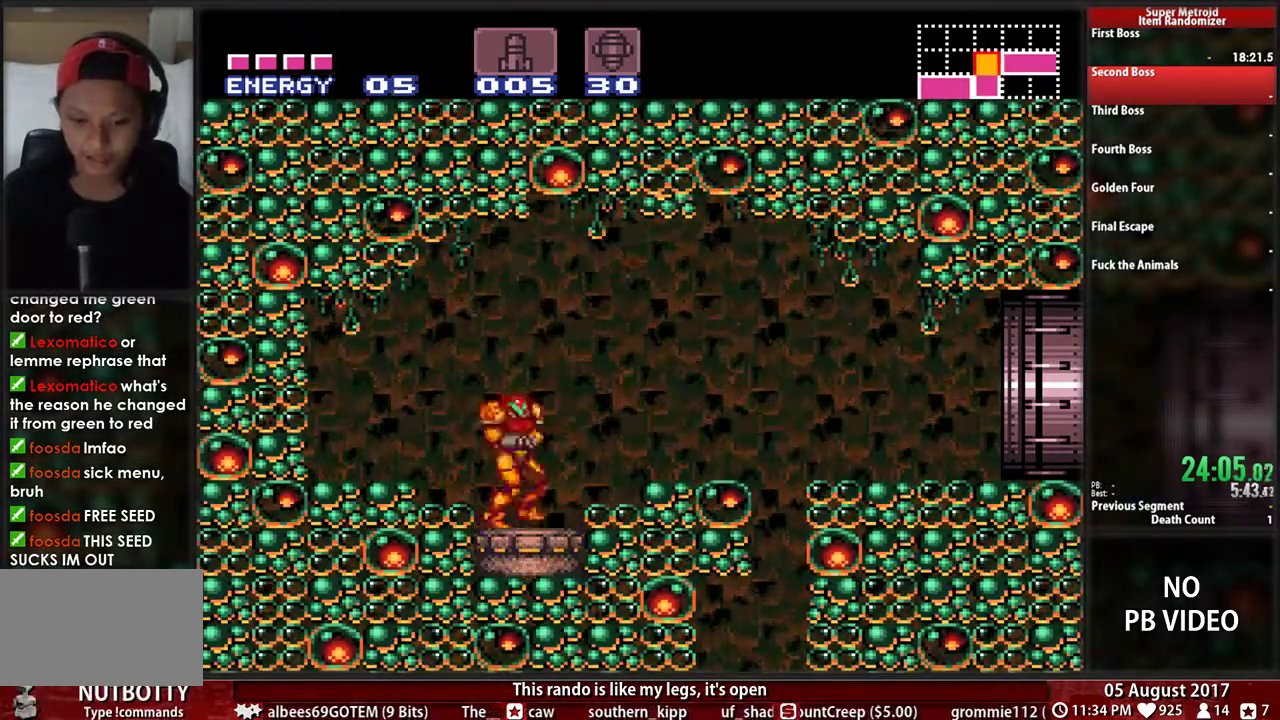
{"buttons": ["B", "L1", "DPAD_RIGHT"], "events": [[117, "A", "down"], [117, "B", "up"], [233, "A", "up"], [450, "B", "down"], [467, "L1", "down"]]}
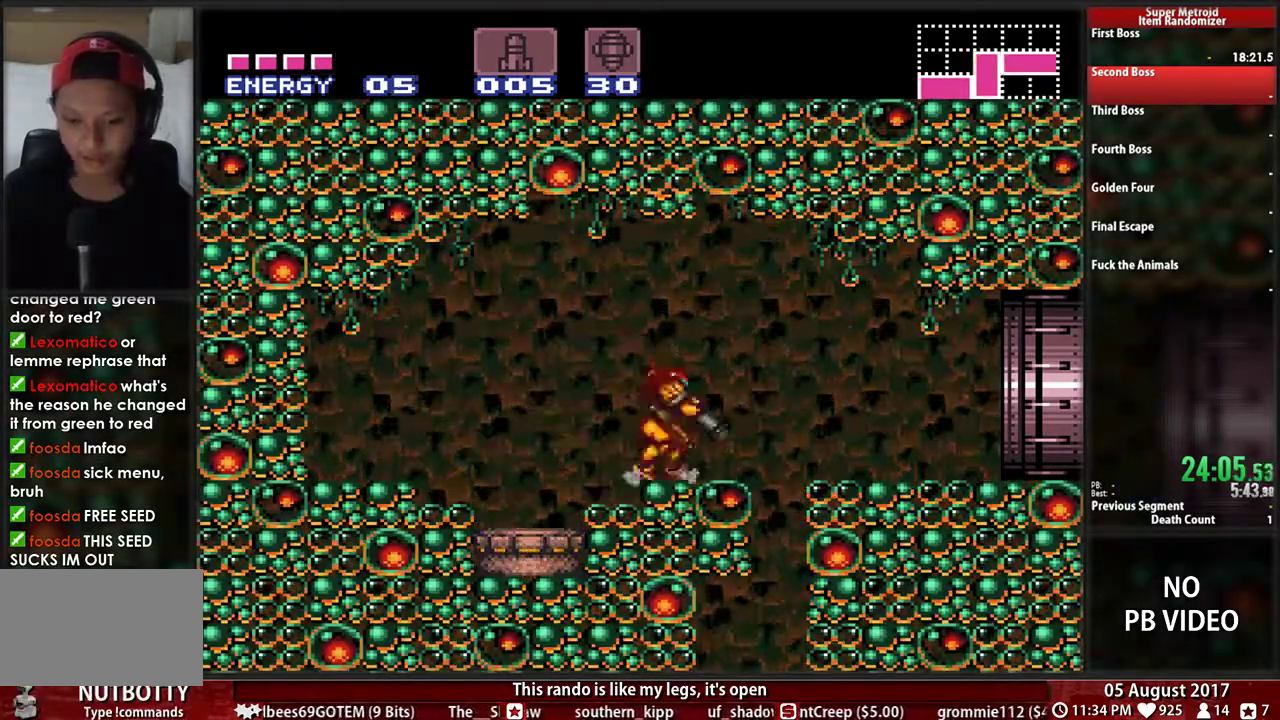
{"buttons": ["B", "DPAD_LEFT"], "events": [[100, "L1", "up"], [350, "DPAD_RIGHT", "up"], [367, "DPAD_LEFT", "down"]]}
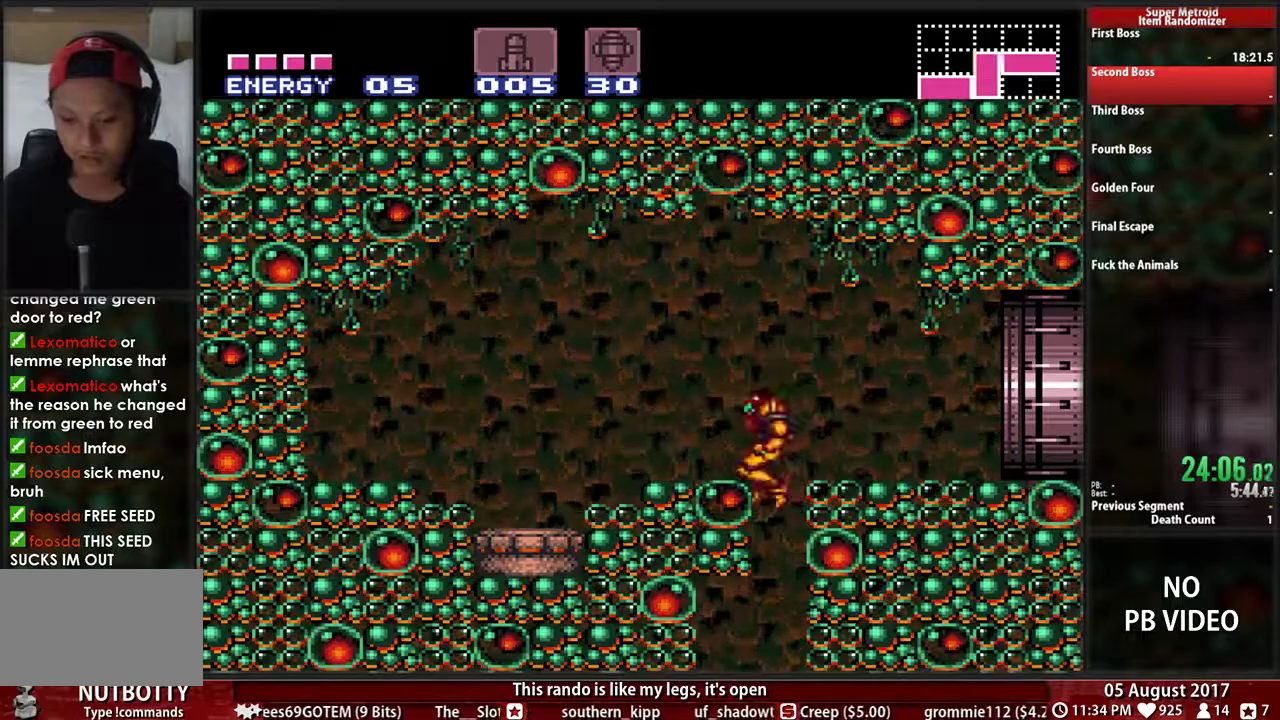
{"buttons": ["B", "DPAD_DOWN", "DPAD_RIGHT"], "events": [[17, "DPAD_DOWN", "down"], [33, "DPAD_LEFT", "up"], [83, "DPAD_RIGHT", "down"]]}